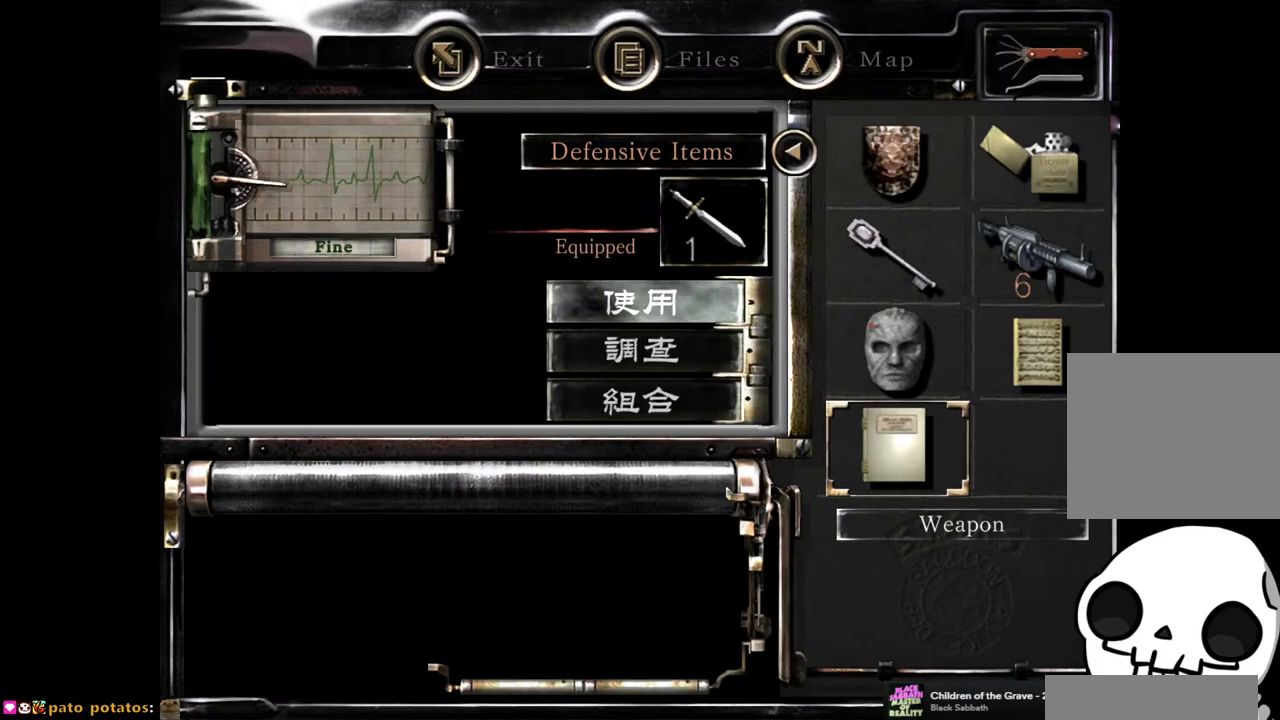
Gameplay with a controller (PlayStation layout); each line is a JSON object with the inputs held at the frame after it. "events" lists button and stick changes between this image and that frame as [ms after this image, input, new state], when the widget could be followed in between.
{"buttons": [], "left_stick": "center", "right_stick": "center", "events": [[150, "DPAD_DOWN", "down"], [217, "DPAD_DOWN", "up"], [267, "CROSS", "down"], [317, "CROSS", "up"]]}
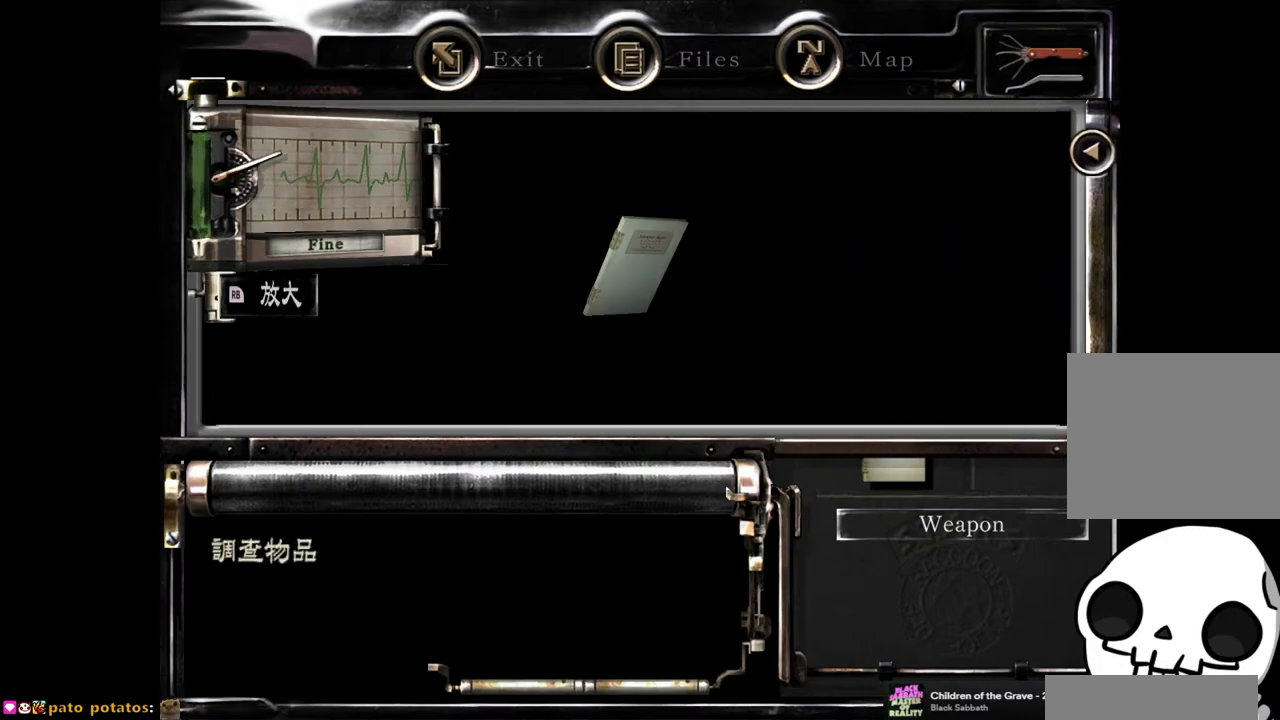
{"buttons": ["CIRCLE"], "left_stick": "center", "right_stick": "center", "events": [[233, "CIRCLE", "down"], [333, "CIRCLE", "up"], [433, "CIRCLE", "down"]]}
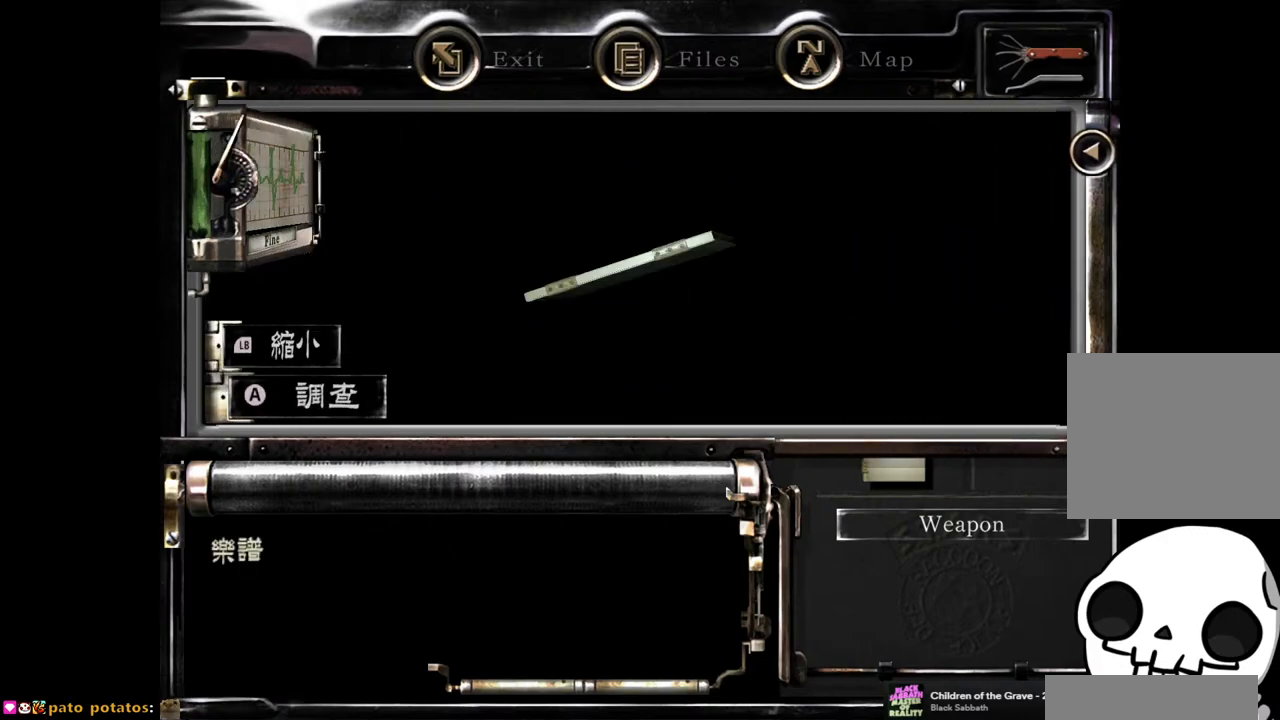
{"buttons": ["DPAD_UP"], "left_stick": "center", "right_stick": "center", "events": [[50, "CIRCLE", "up"], [500, "DPAD_UP", "down"]]}
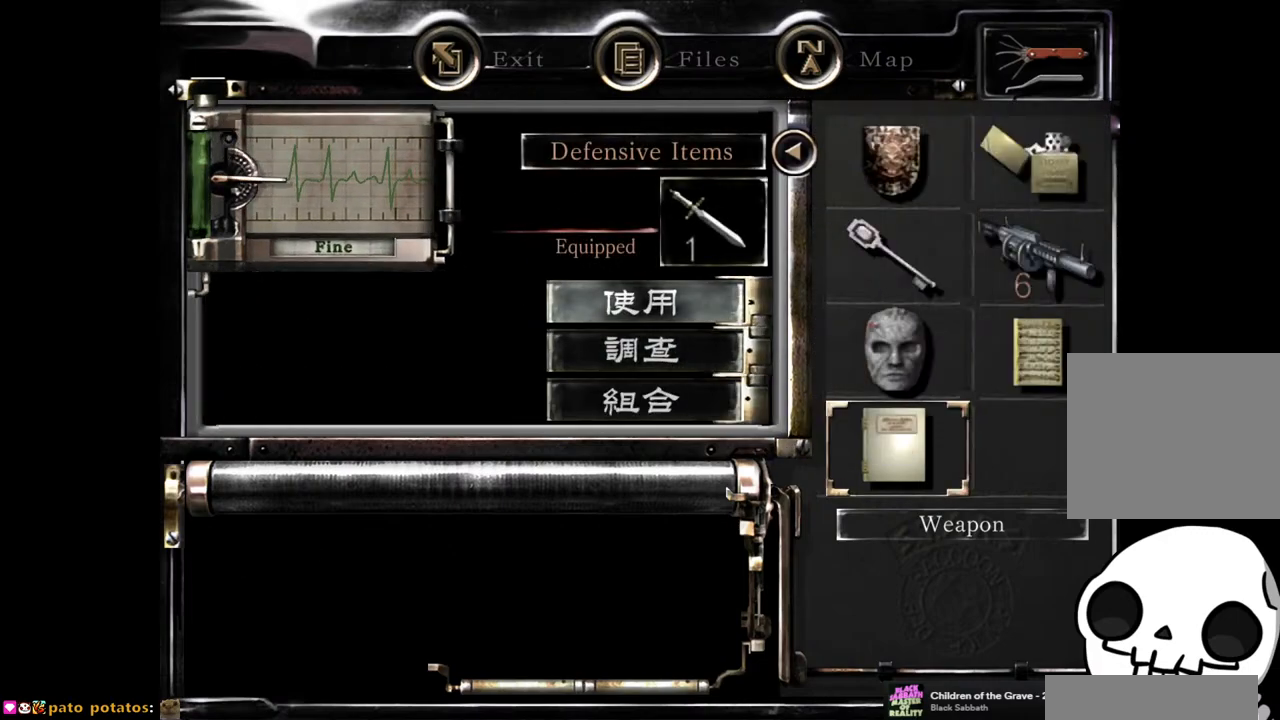
{"buttons": [], "left_stick": "center", "right_stick": "center", "events": [[83, "DPAD_UP", "up"], [150, "DPAD_UP", "down"], [250, "DPAD_UP", "up"], [333, "CROSS", "down"], [417, "CROSS", "up"]]}
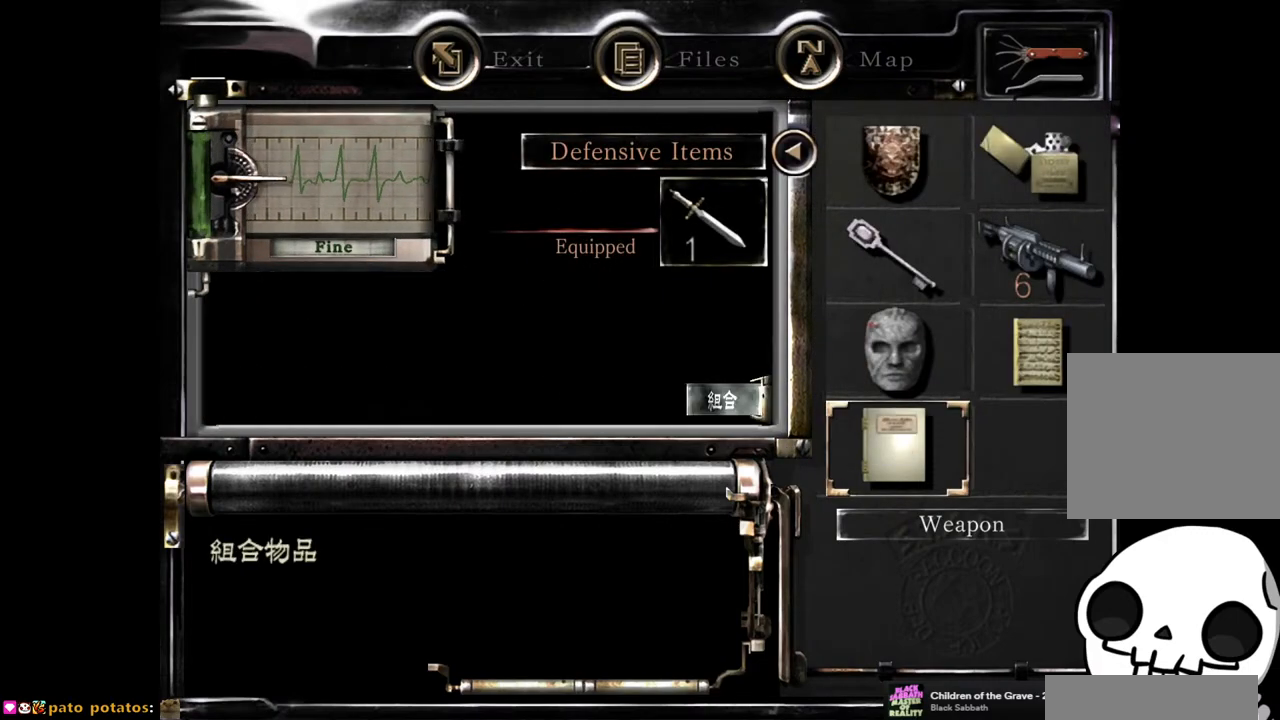
{"buttons": [], "left_stick": "center", "right_stick": "center", "events": [[67, "DPAD_LEFT", "down"], [150, "DPAD_LEFT", "up"], [233, "CROSS", "down"], [317, "CROSS", "up"], [417, "CROSS", "down"], [467, "CROSS", "up"]]}
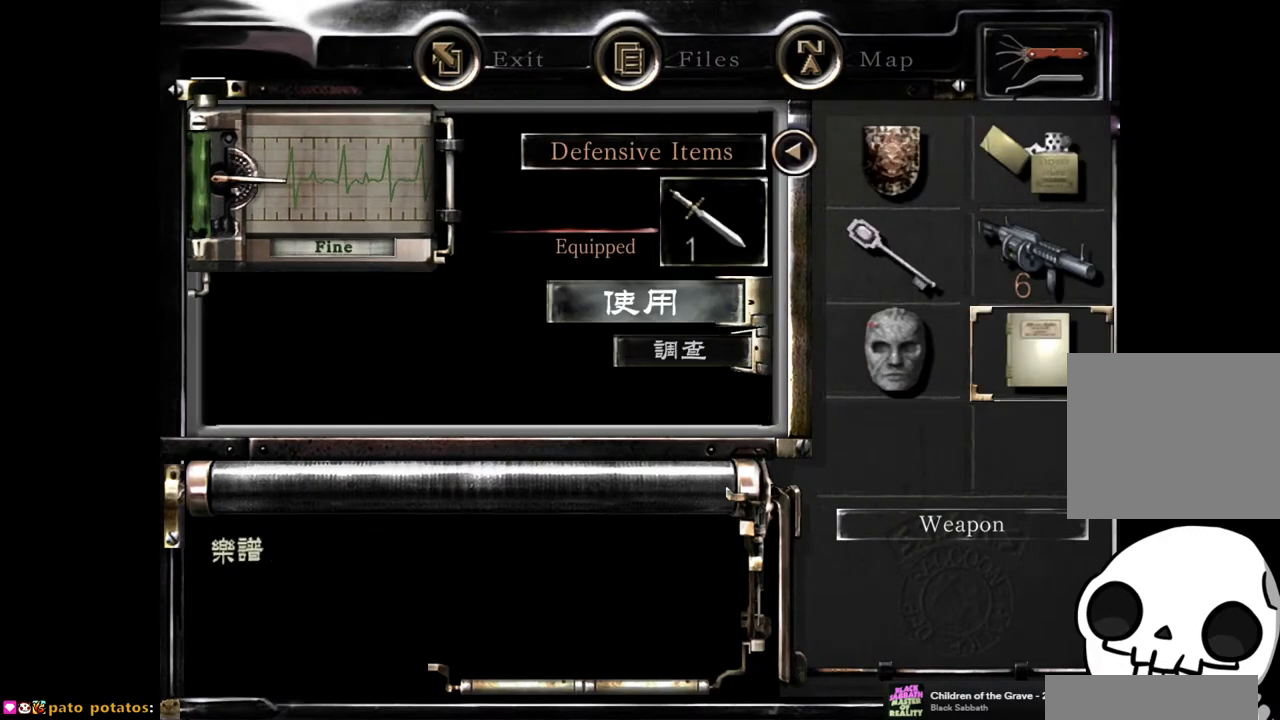
{"buttons": [], "left_stick": "center", "right_stick": "center", "events": [[67, "CROSS", "down"], [133, "CROSS", "up"], [333, "CROSS", "down"], [400, "CROSS", "up"]]}
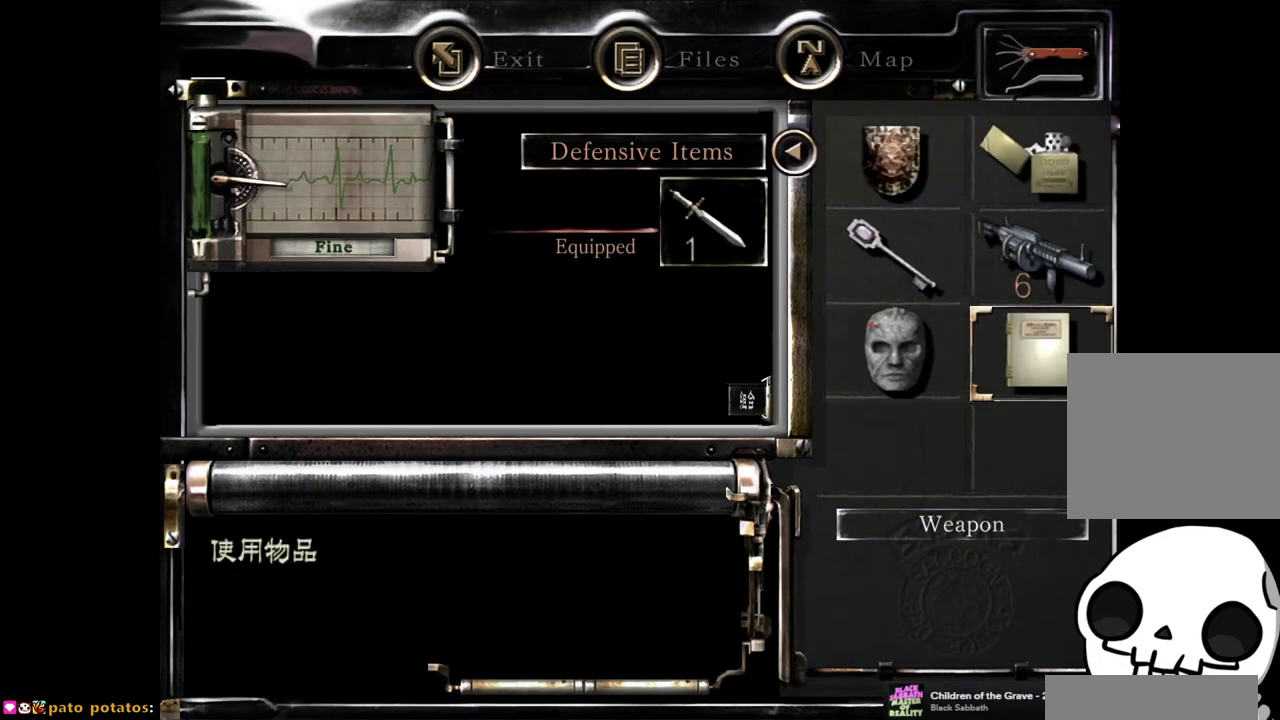
{"buttons": [], "left_stick": "center", "right_stick": "center", "events": []}
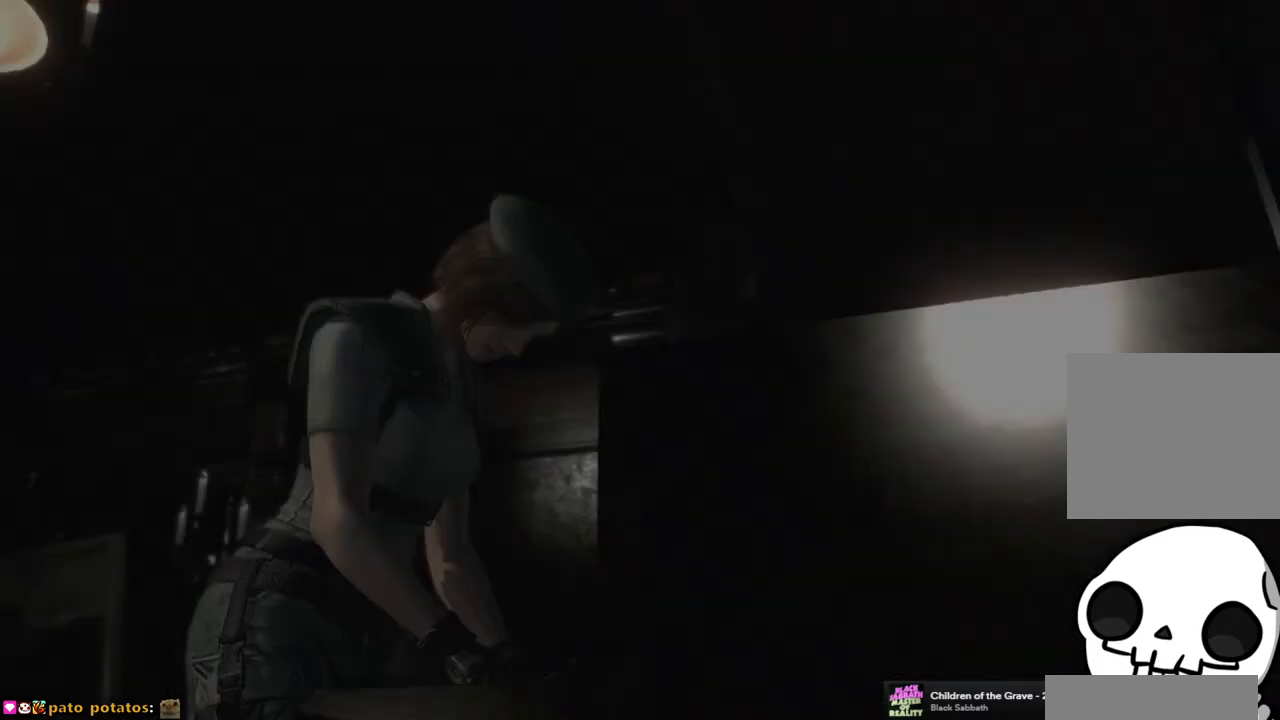
{"buttons": [], "left_stick": "center", "right_stick": "center", "events": []}
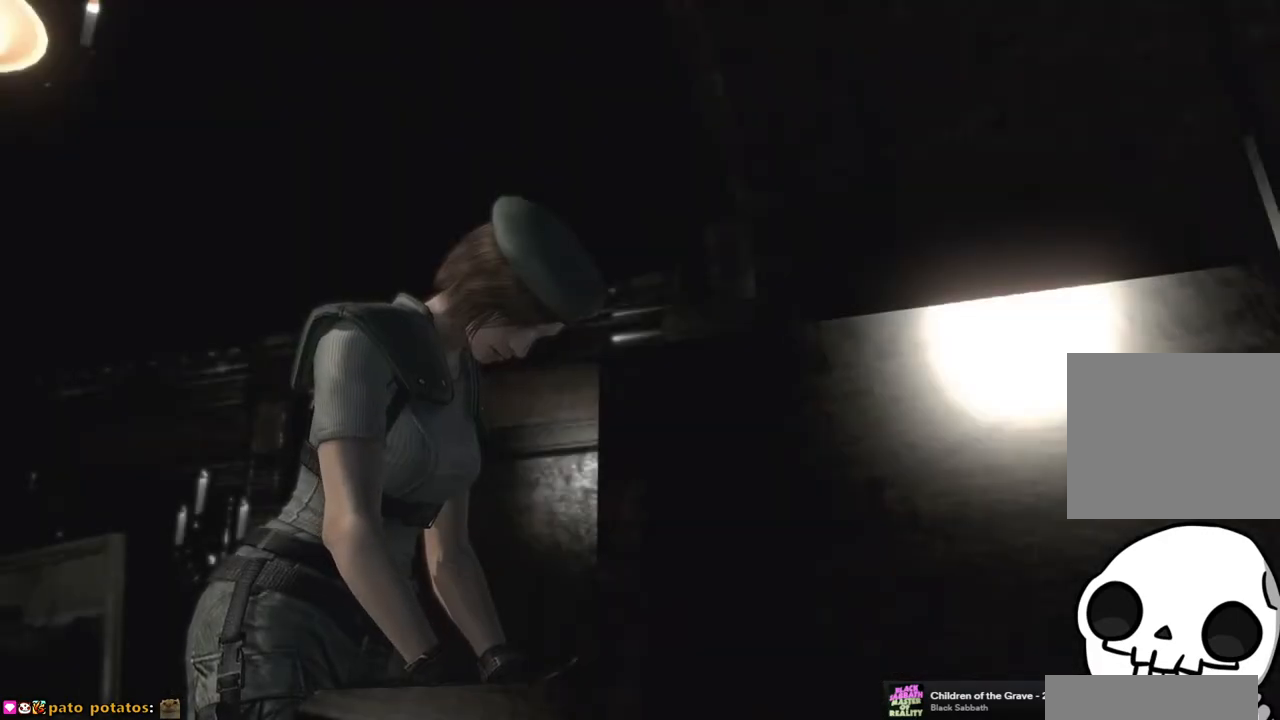
{"buttons": [], "left_stick": "center", "right_stick": "center", "events": [[33, "START", "down"], [117, "START", "up"]]}
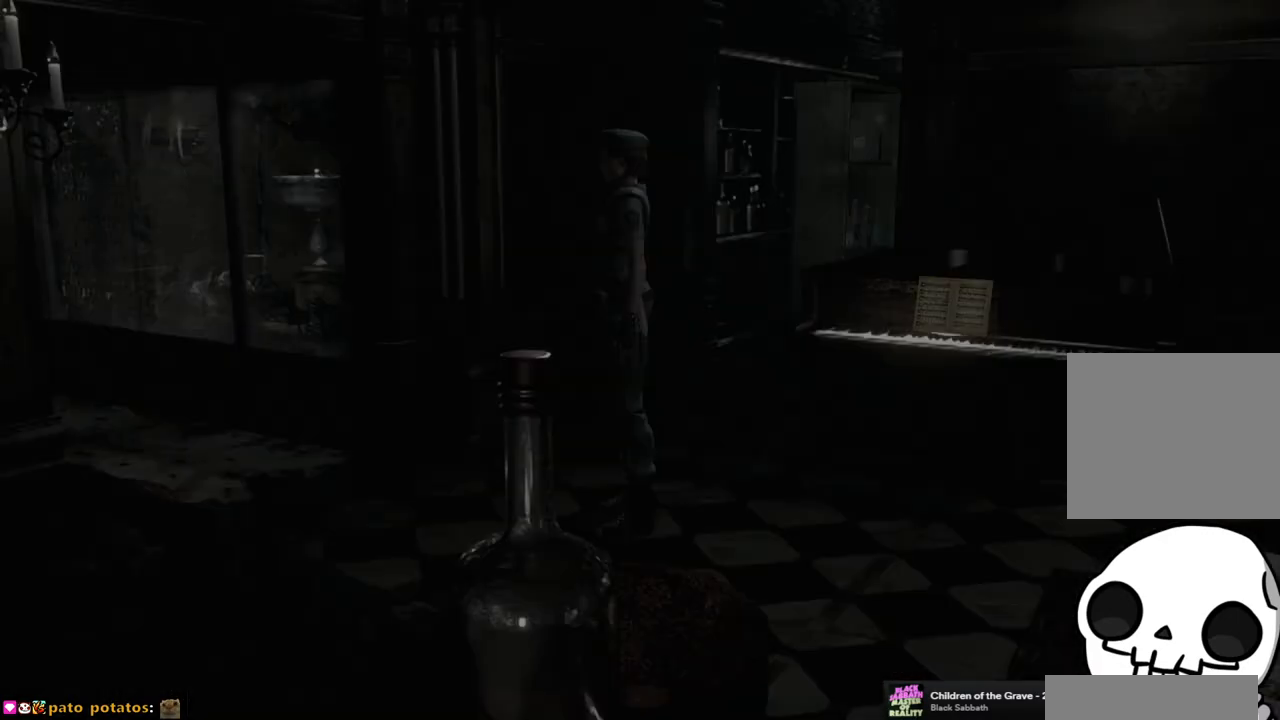
{"buttons": [], "left_stick": "up-left", "right_stick": "center", "events": [[50, "left_stick", "up-left"]]}
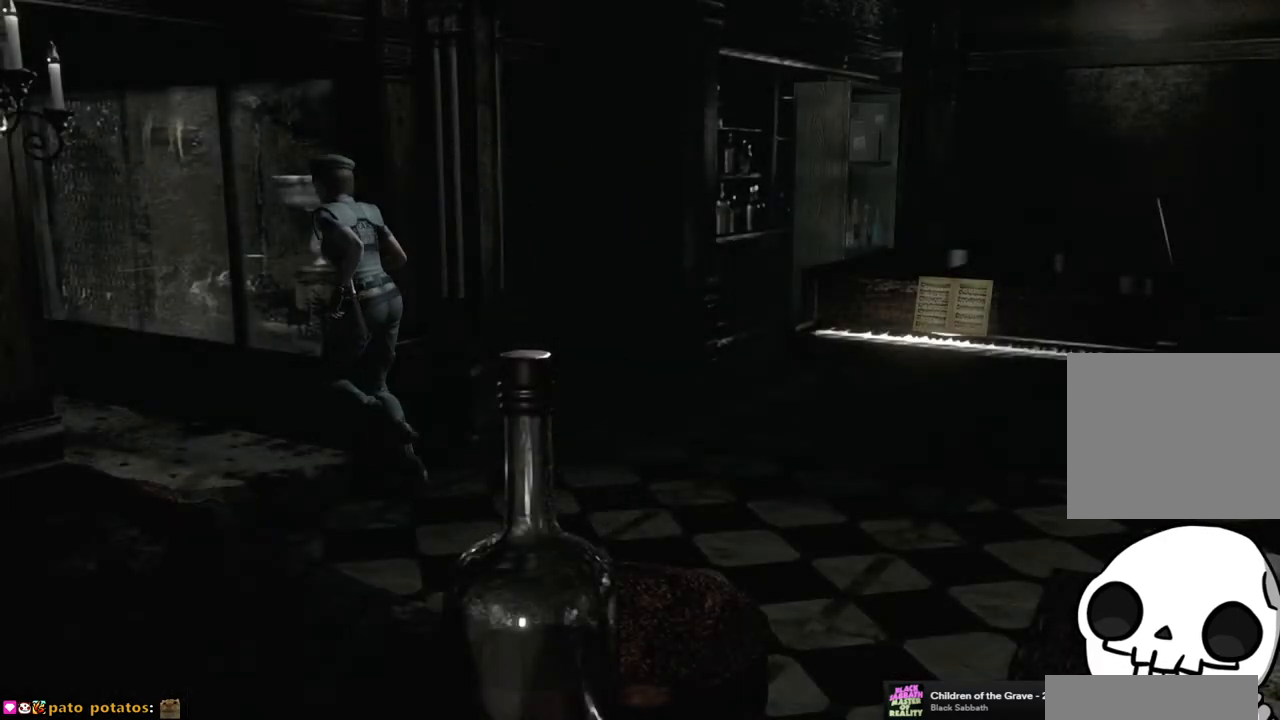
{"buttons": [], "left_stick": "up-left", "right_stick": "center", "events": []}
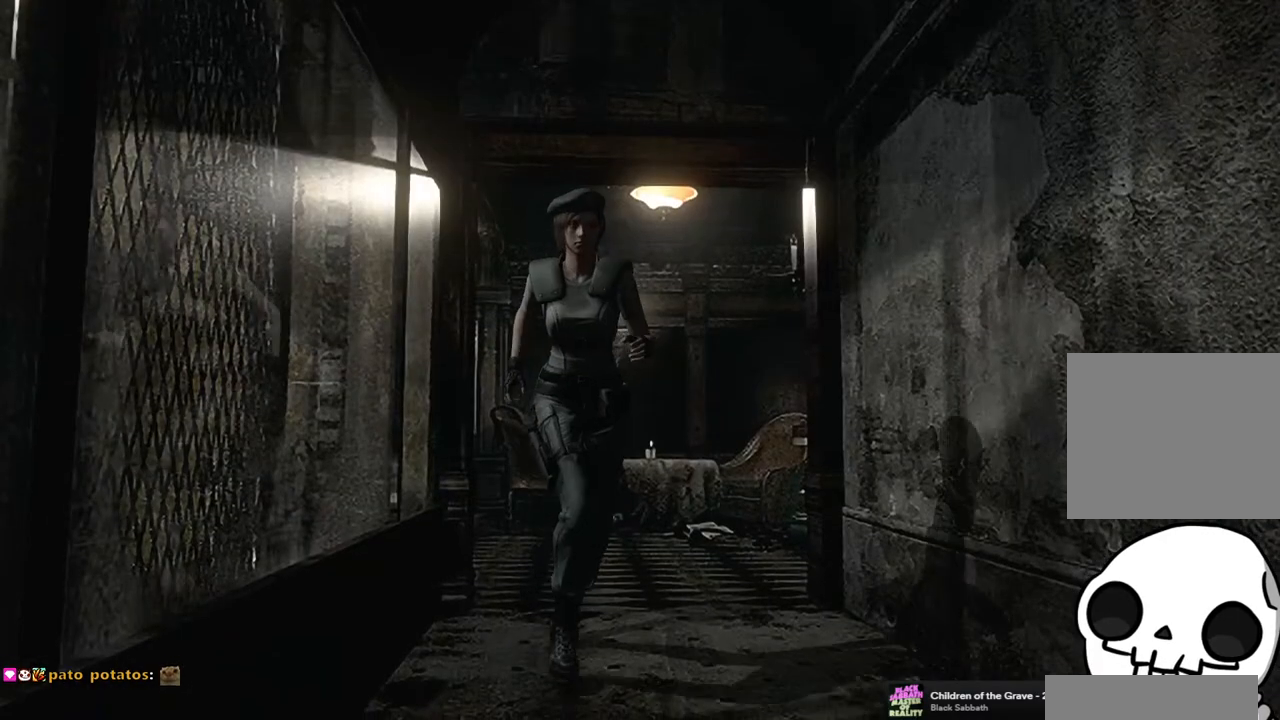
{"buttons": [], "left_stick": "up-left", "right_stick": "center", "events": []}
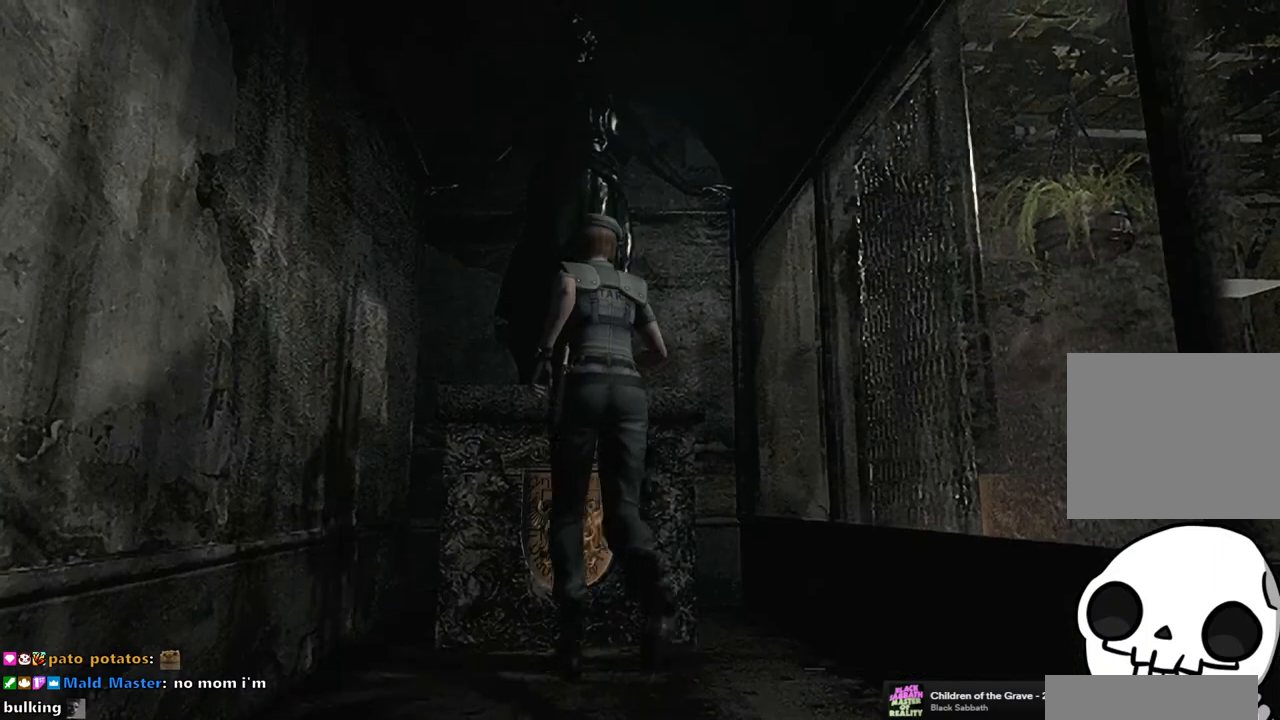
{"buttons": [], "left_stick": "center", "right_stick": "center", "events": [[200, "CROSS", "down"], [267, "left_stick", "center"], [283, "CROSS", "up"], [367, "CROSS", "down"], [450, "CROSS", "up"]]}
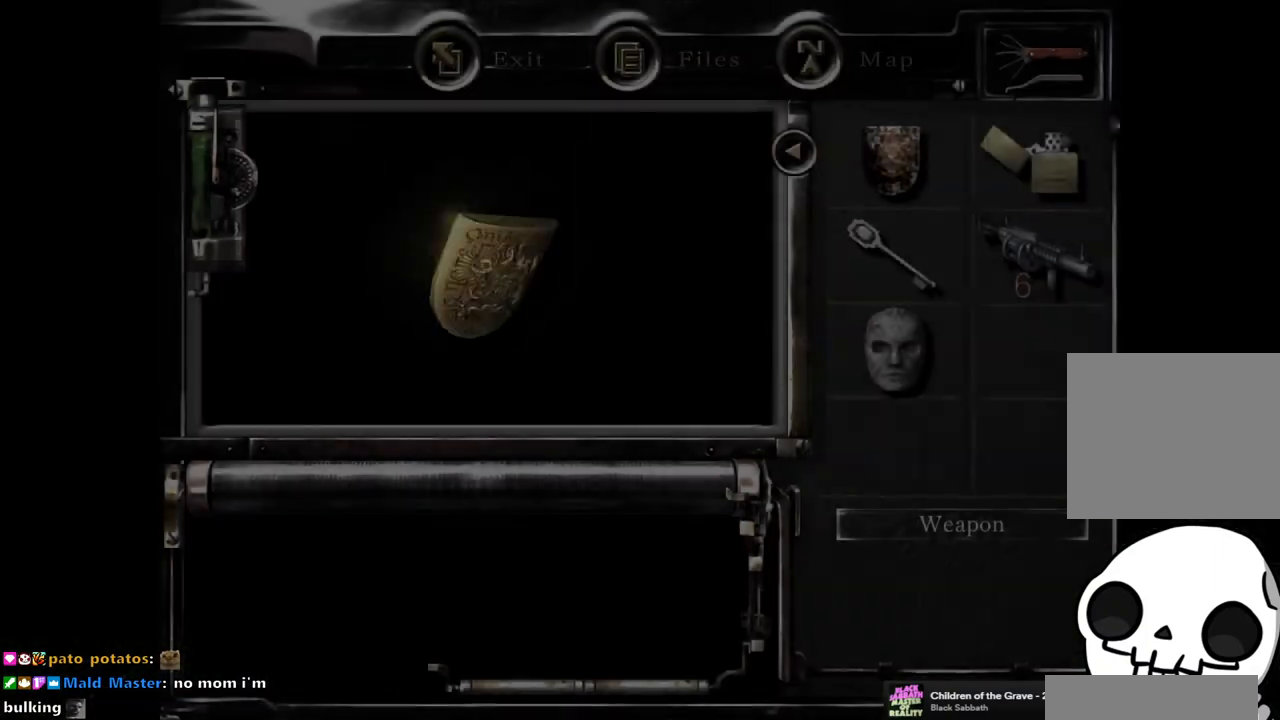
{"buttons": [], "left_stick": "center", "right_stick": "center", "events": [[33, "CROSS", "down"], [67, "CROSS", "up"], [150, "CROSS", "down"], [200, "CROSS", "up"], [317, "CROSS", "down"], [350, "CROSS", "up"], [417, "CROSS", "down"], [483, "CROSS", "up"]]}
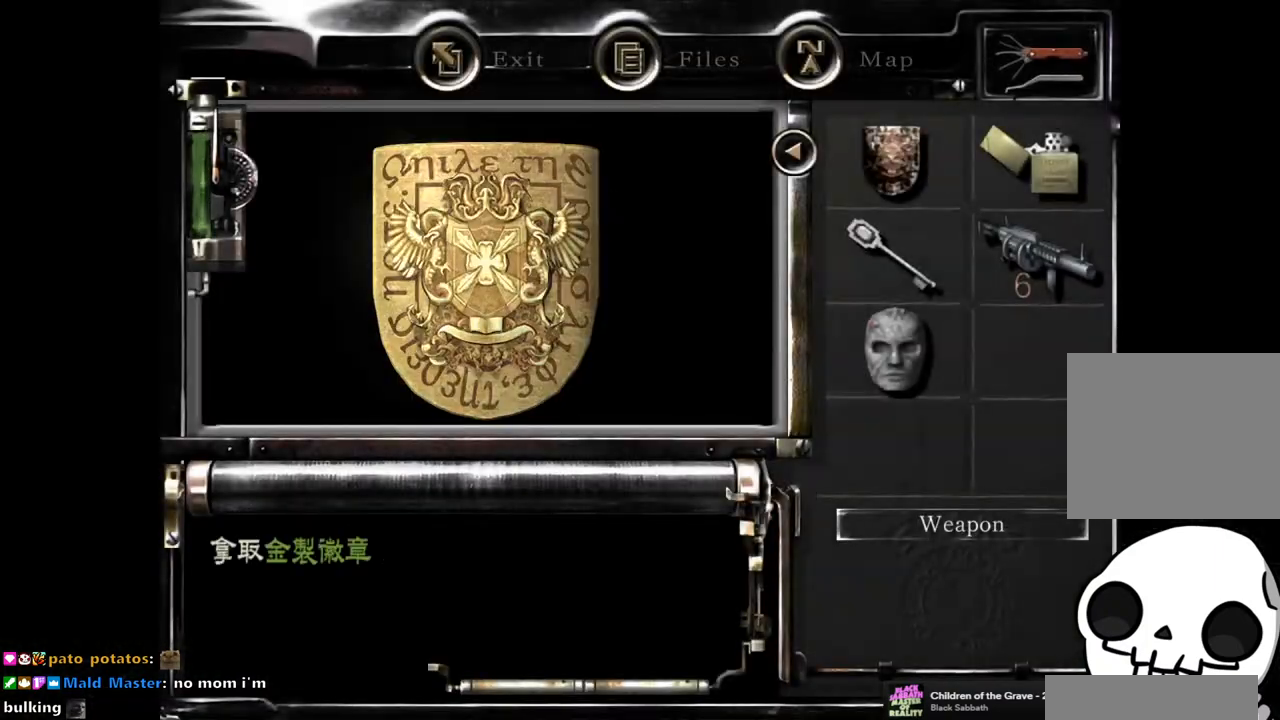
{"buttons": ["CROSS"], "left_stick": "center", "right_stick": "center", "events": [[67, "CROSS", "down"], [150, "CROSS", "up"], [200, "CROSS", "down"], [283, "CROSS", "up"], [333, "CROSS", "down"], [400, "CROSS", "up"], [483, "CROSS", "down"]]}
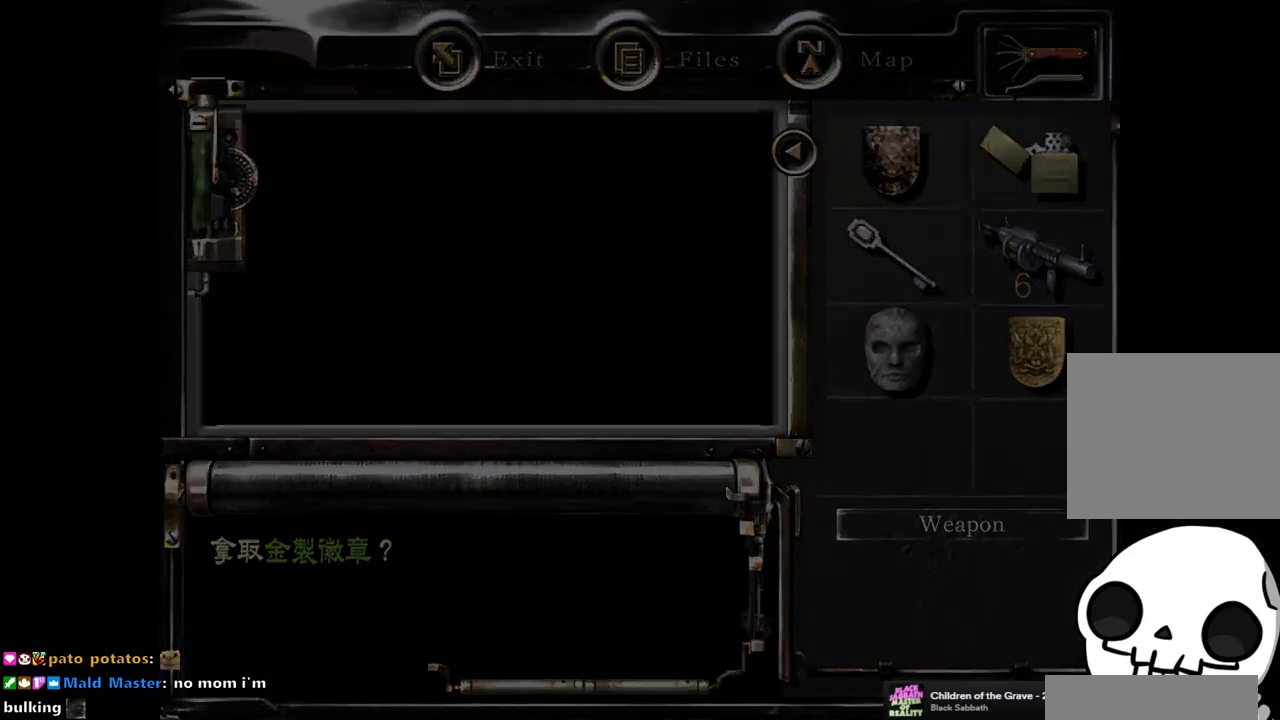
{"buttons": [], "left_stick": "center", "right_stick": "center", "events": [[50, "CROSS", "up"], [133, "CROSS", "down"], [200, "CROSS", "up"], [283, "CROSS", "down"], [350, "CROSS", "up"]]}
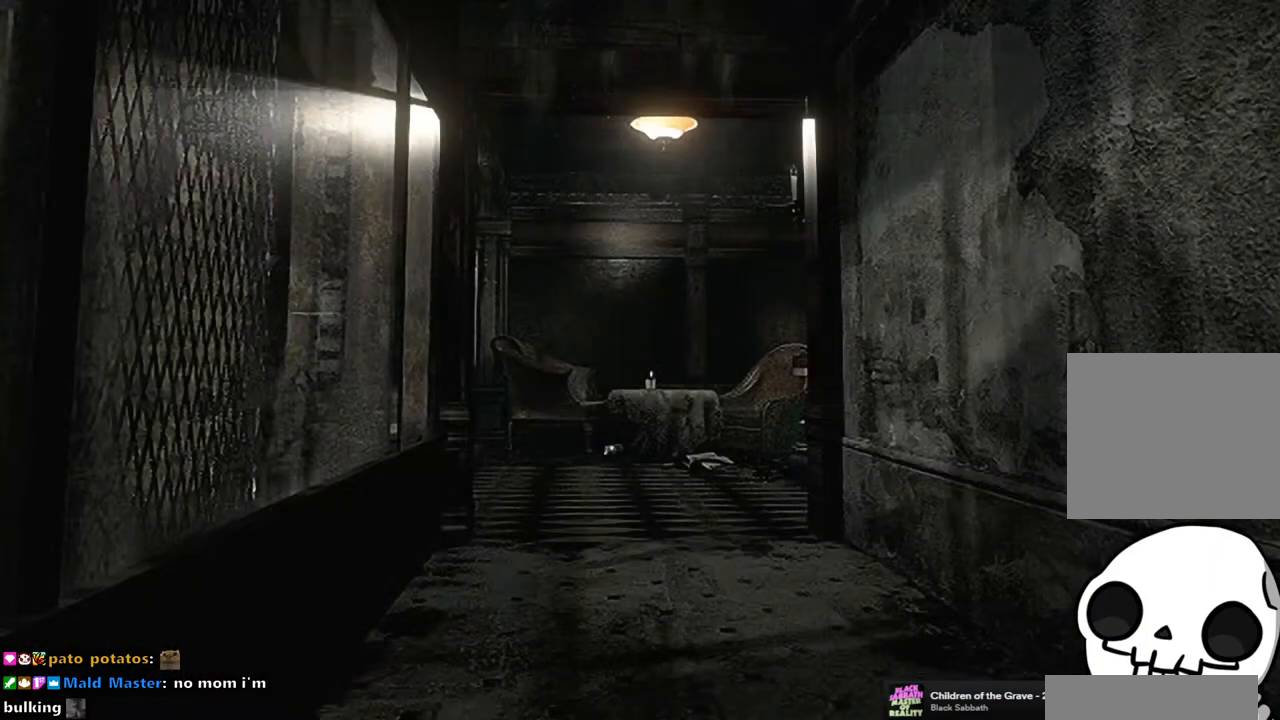
{"buttons": [], "left_stick": "center", "right_stick": "center", "events": [[167, "CIRCLE", "down"], [217, "CIRCLE", "up"]]}
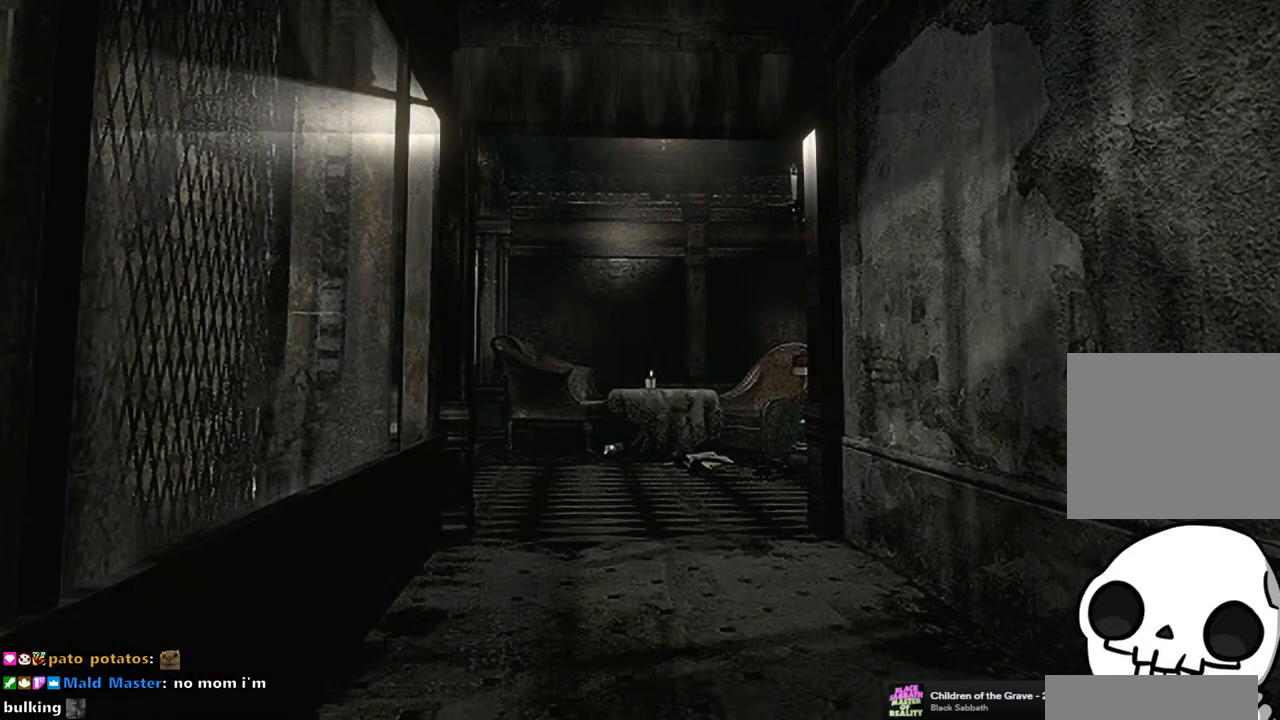
{"buttons": [], "left_stick": "center", "right_stick": "center", "events": []}
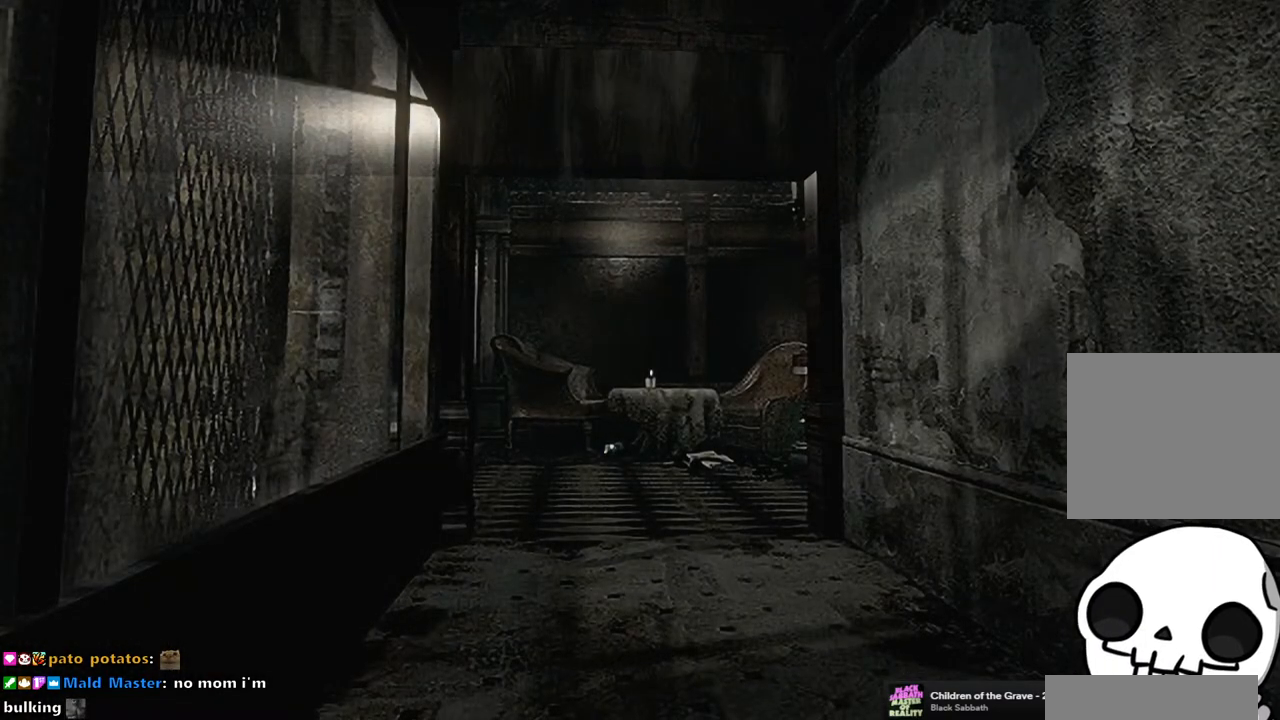
{"buttons": [], "left_stick": "center", "right_stick": "center", "events": []}
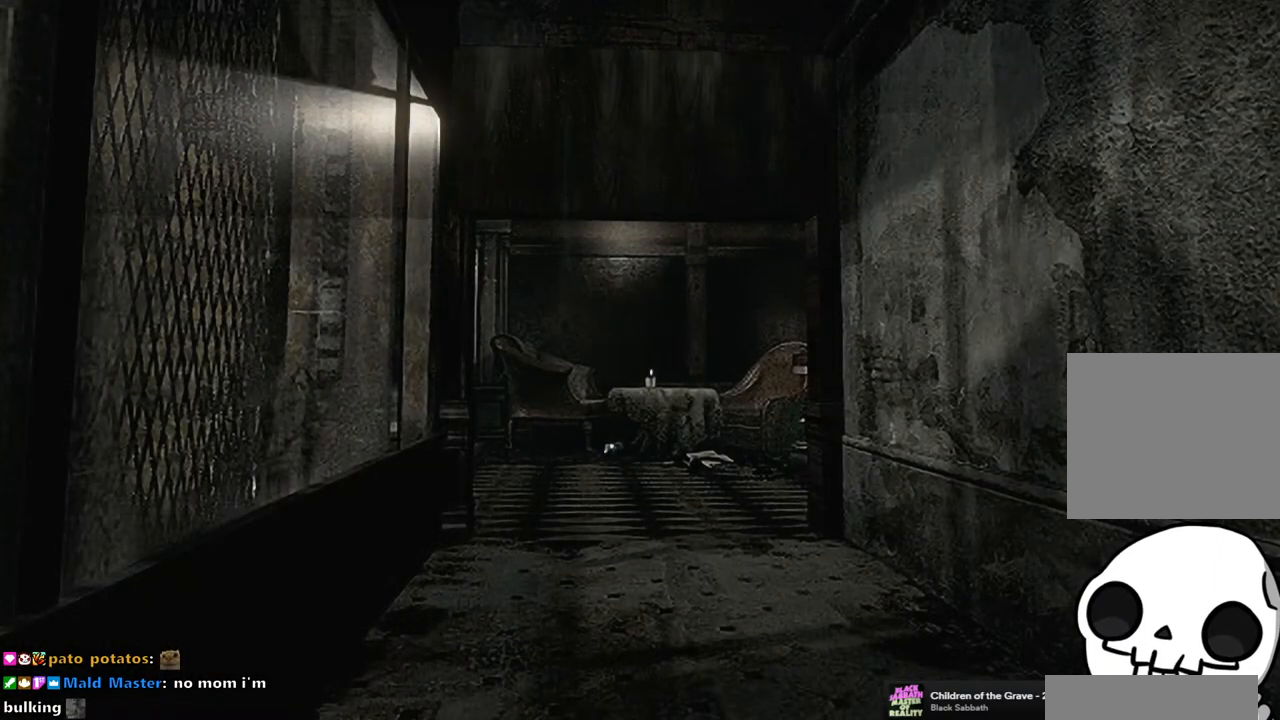
{"buttons": [], "left_stick": "center", "right_stick": "center", "events": []}
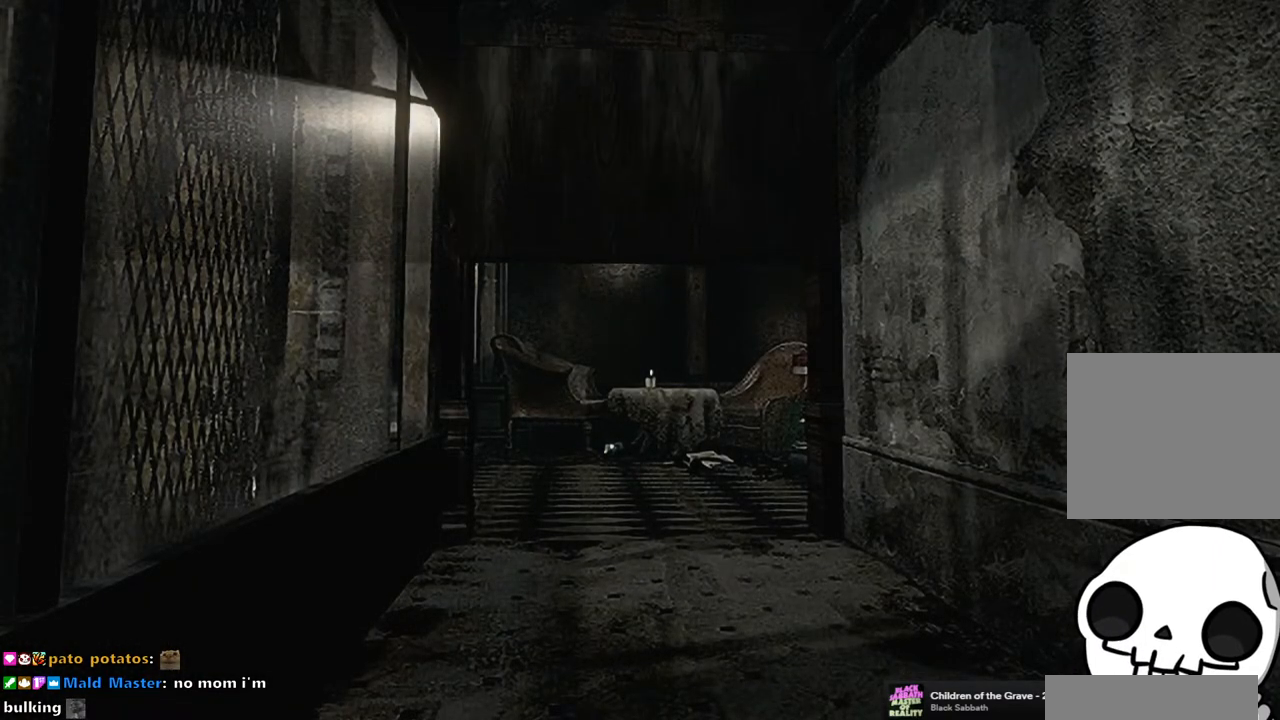
{"buttons": [], "left_stick": "center", "right_stick": "center", "events": []}
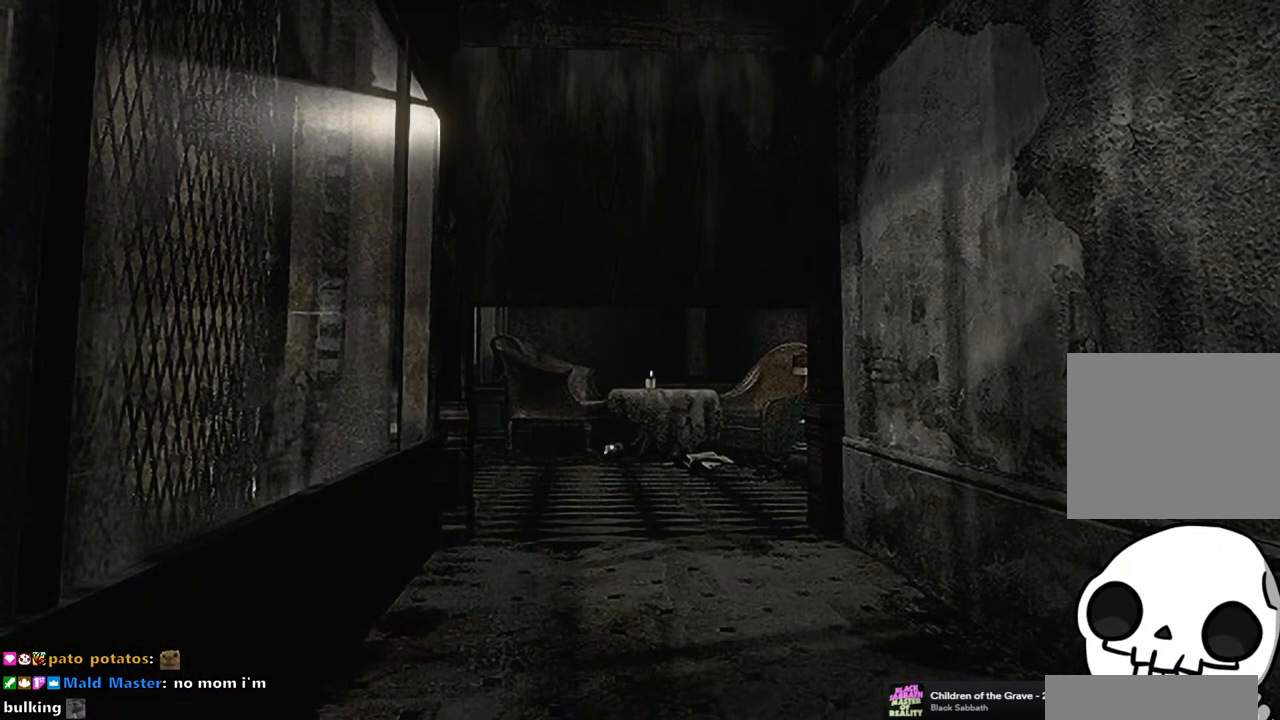
{"buttons": [], "left_stick": "center", "right_stick": "center", "events": []}
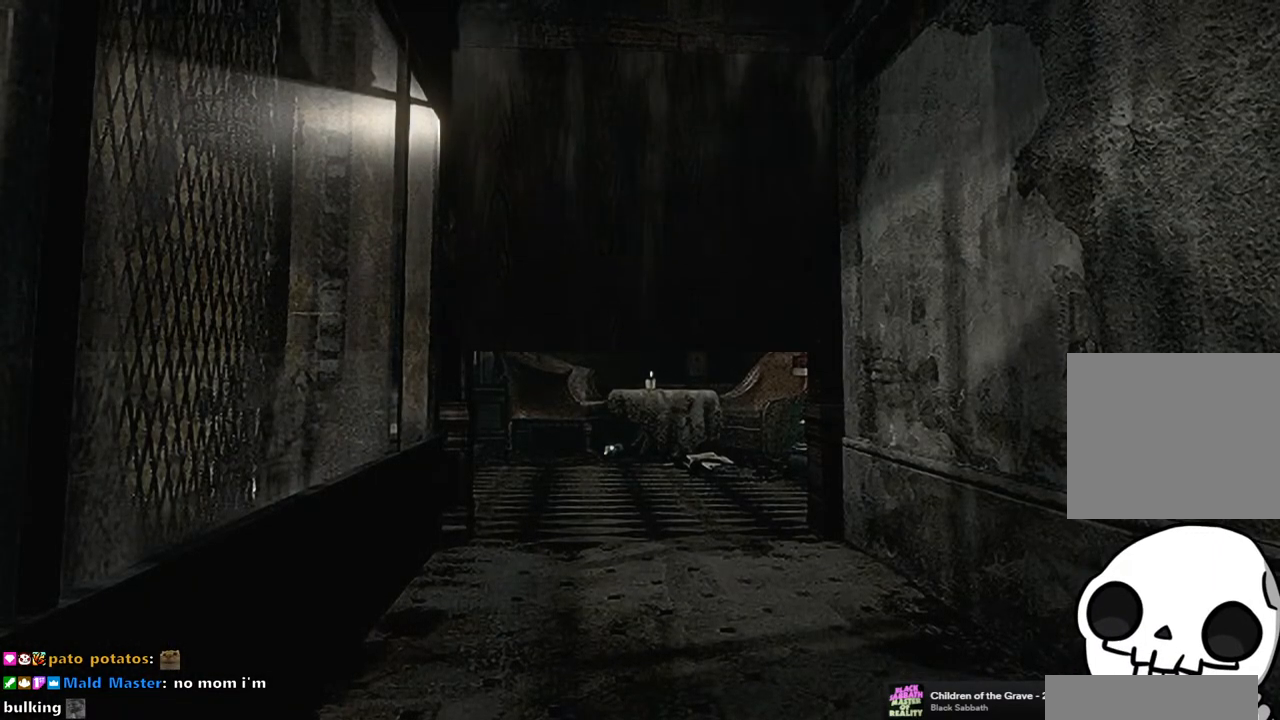
{"buttons": [], "left_stick": "center", "right_stick": "center", "events": []}
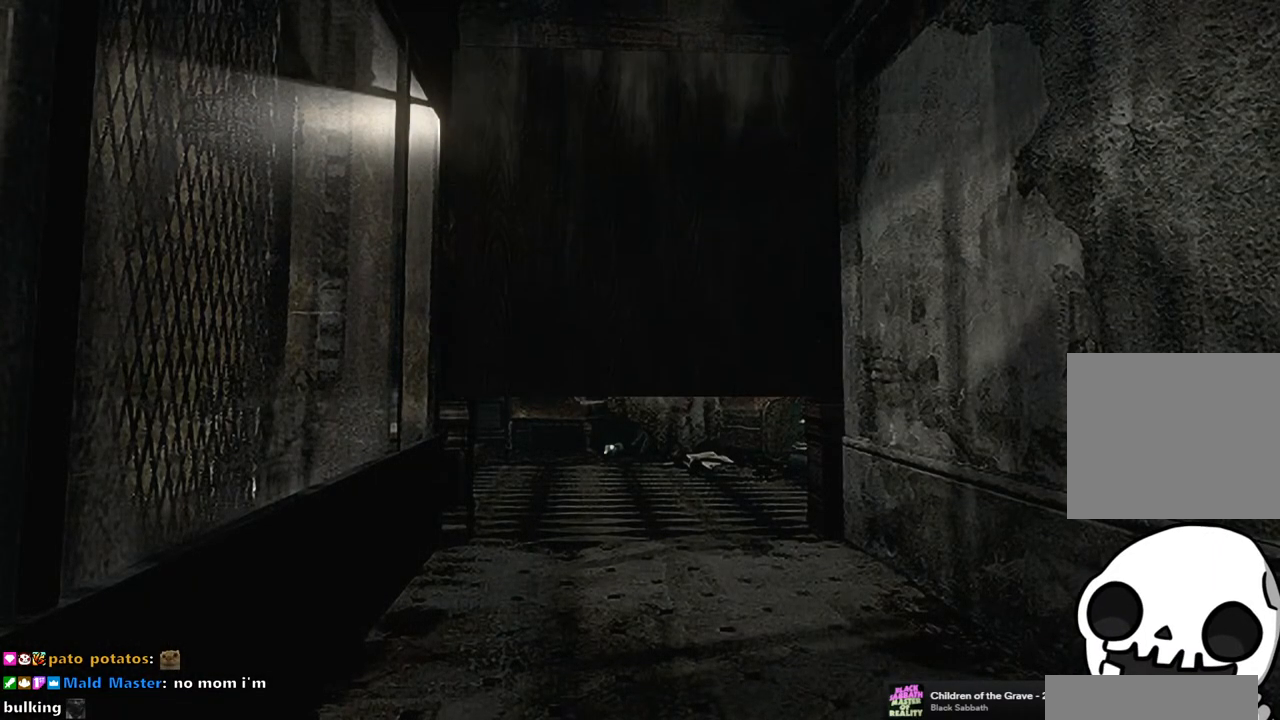
{"buttons": [], "left_stick": "center", "right_stick": "center", "events": []}
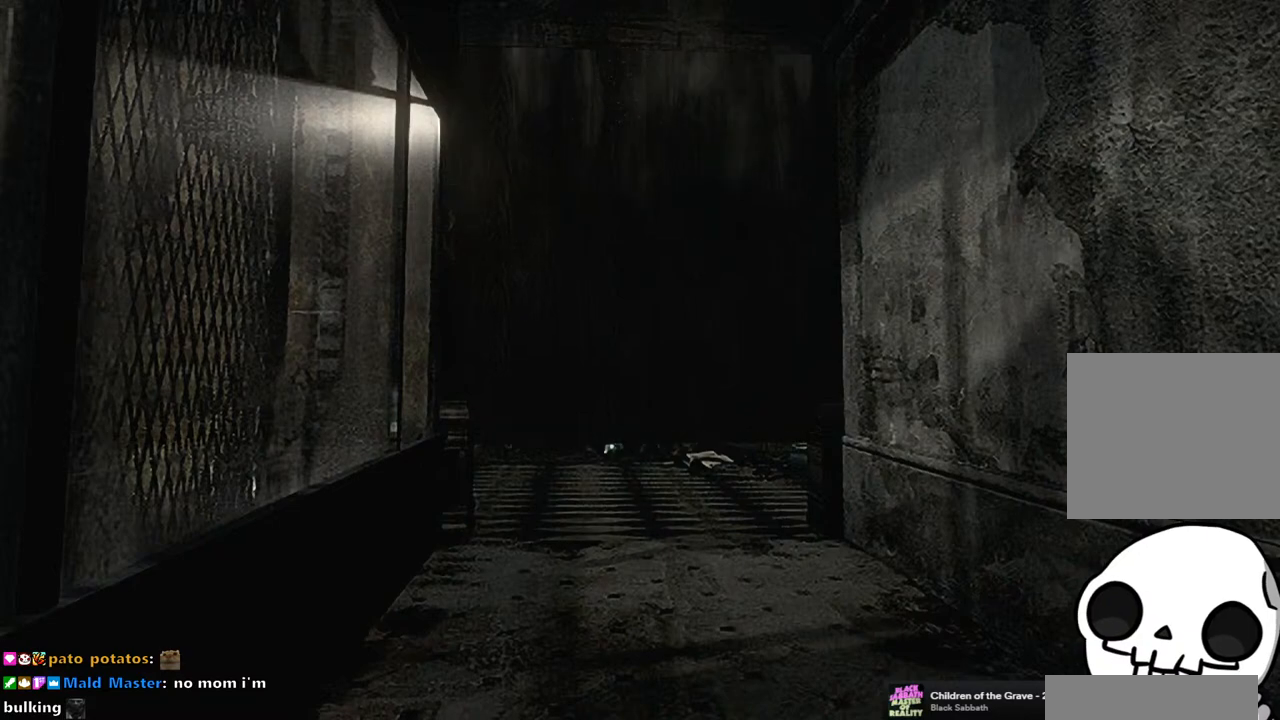
{"buttons": [], "left_stick": "center", "right_stick": "center", "events": []}
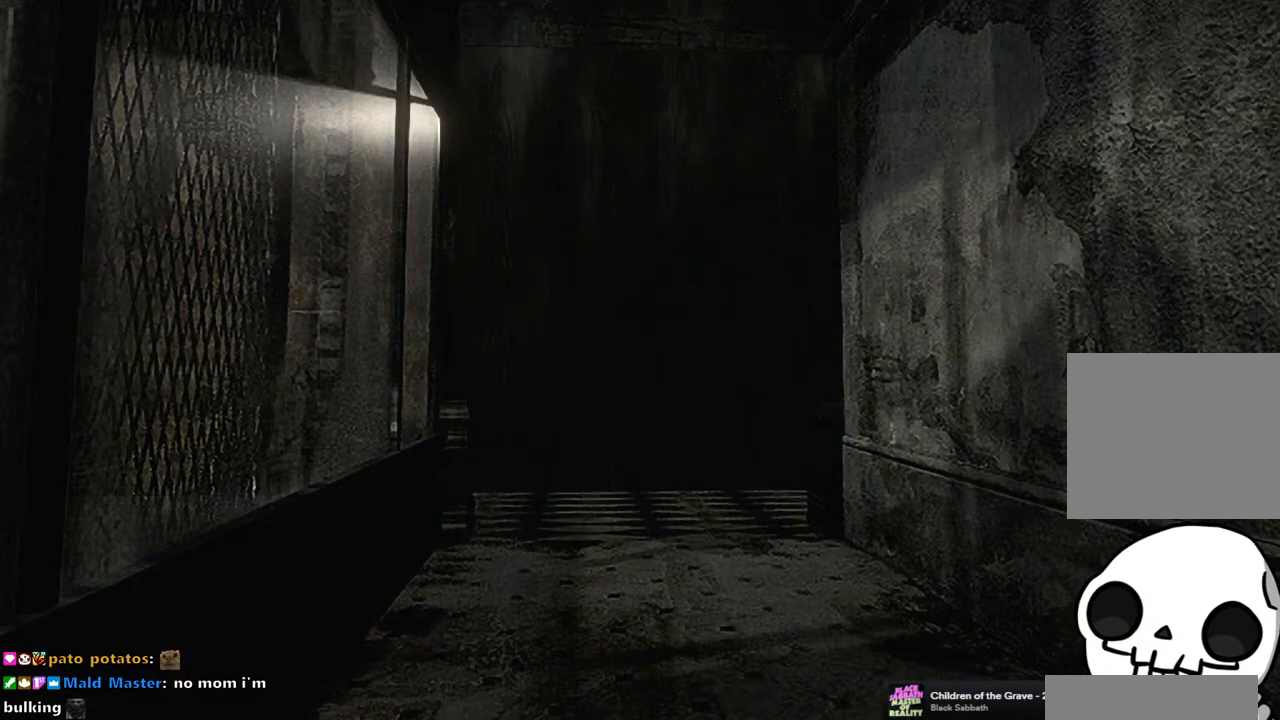
{"buttons": [], "left_stick": "center", "right_stick": "center", "events": []}
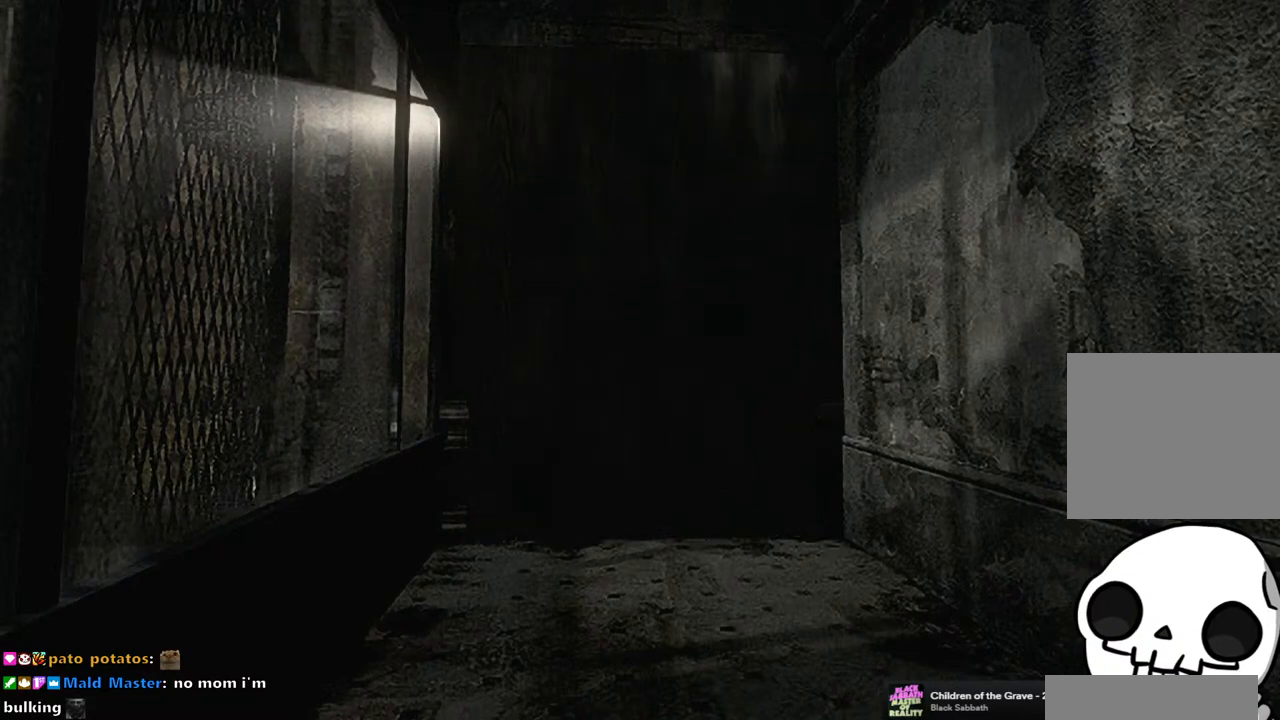
{"buttons": [], "left_stick": "center", "right_stick": "center", "events": []}
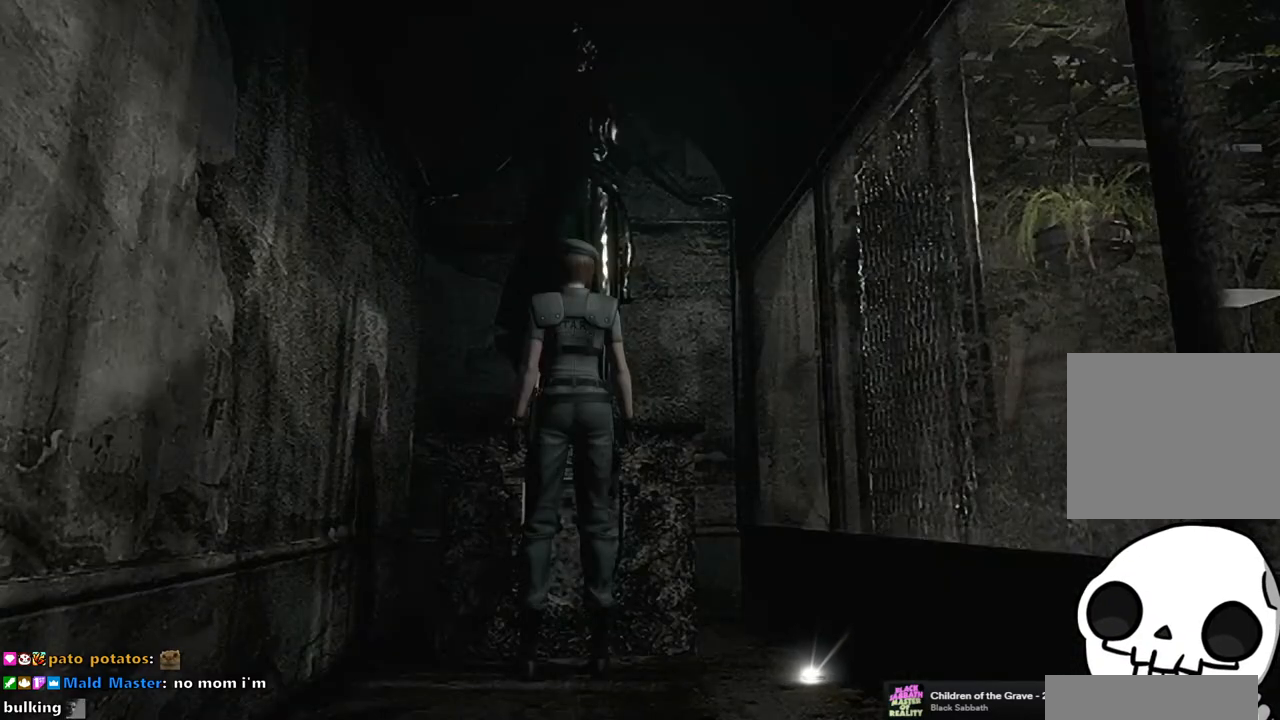
{"buttons": [], "left_stick": "center", "right_stick": "center", "events": [[17, "CIRCLE", "down"], [100, "CIRCLE", "up"]]}
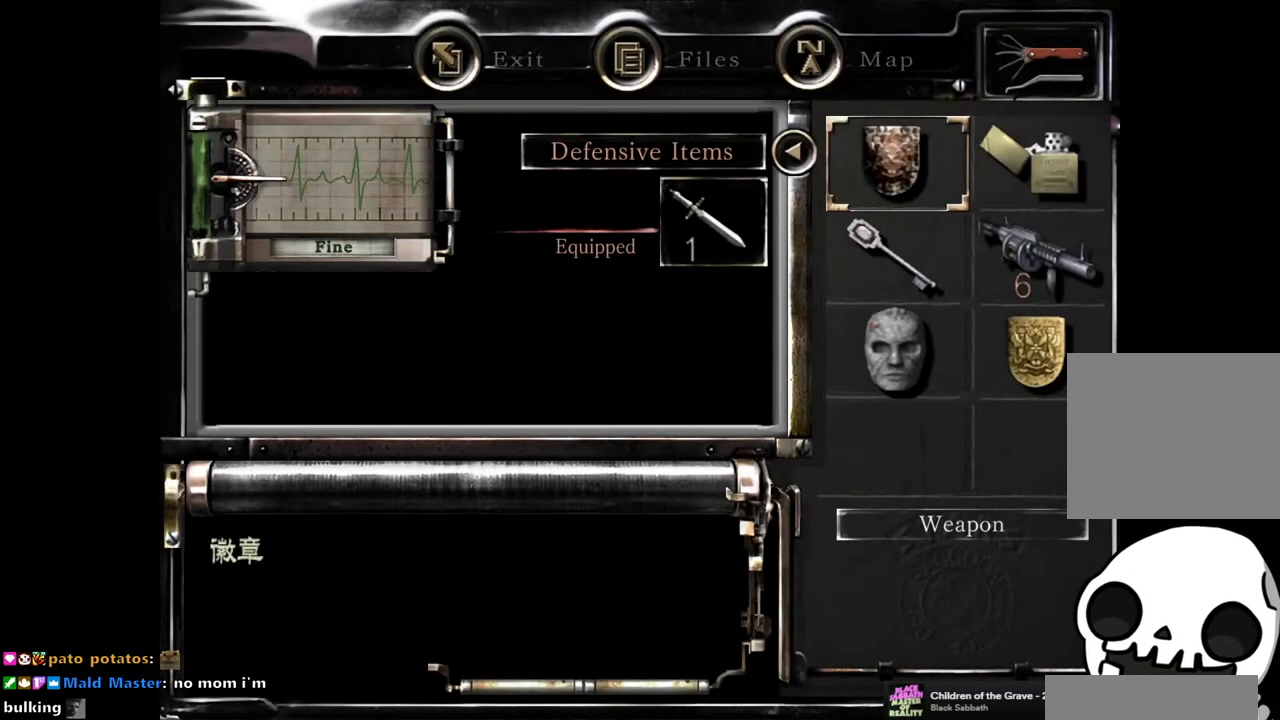
{"buttons": [], "left_stick": "center", "right_stick": "center", "events": [[417, "CROSS", "down"], [433, "CROSS", "up"]]}
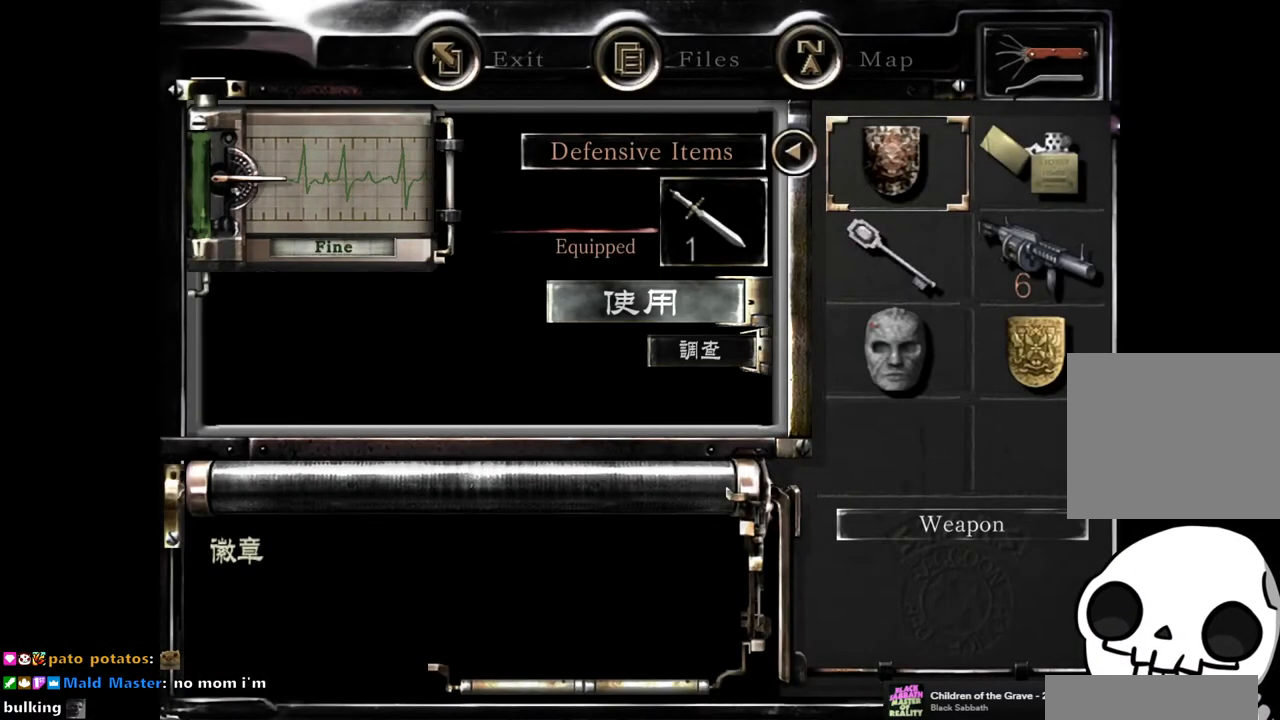
{"buttons": [], "left_stick": "center", "right_stick": "center", "events": [[167, "CROSS", "down"], [217, "CROSS", "up"]]}